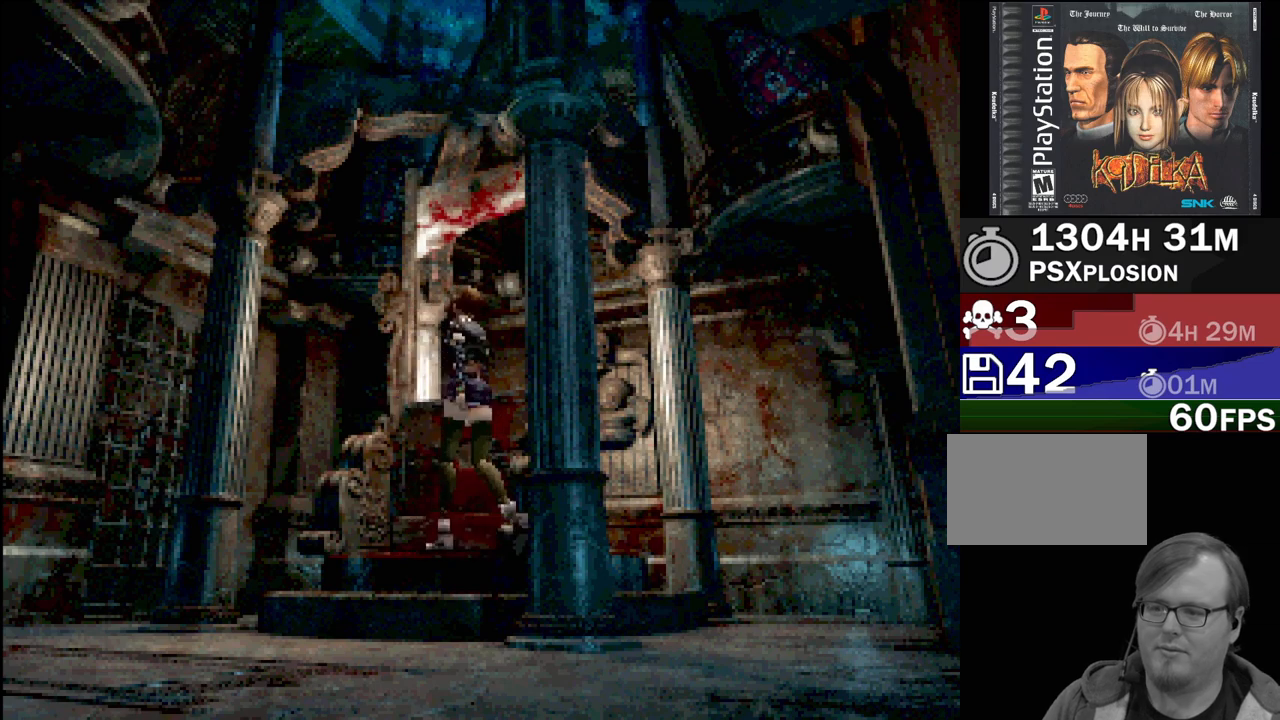
Gameplay with a controller (PlayStation layout); each line is a JSON object with the inputs held at the frame after it. "events" lists button and stick changes between this image and that frame as [ms after this image, input, new state], when the widget could be followed in between. Not read: L3 R3.
{"buttons": ["CROSS"], "events": [[400, "CROSS", "down"], [433, "DPAD_DOWN", "up"]]}
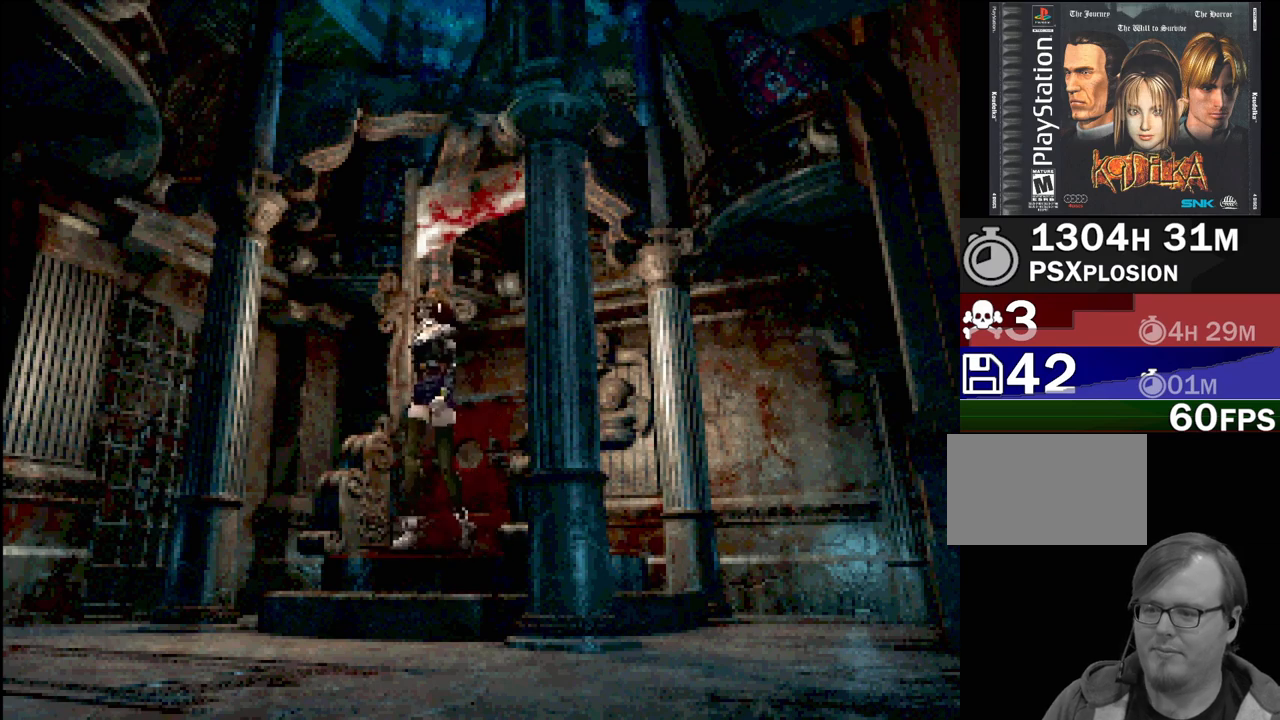
{"buttons": [], "events": [[33, "CROSS", "up"]]}
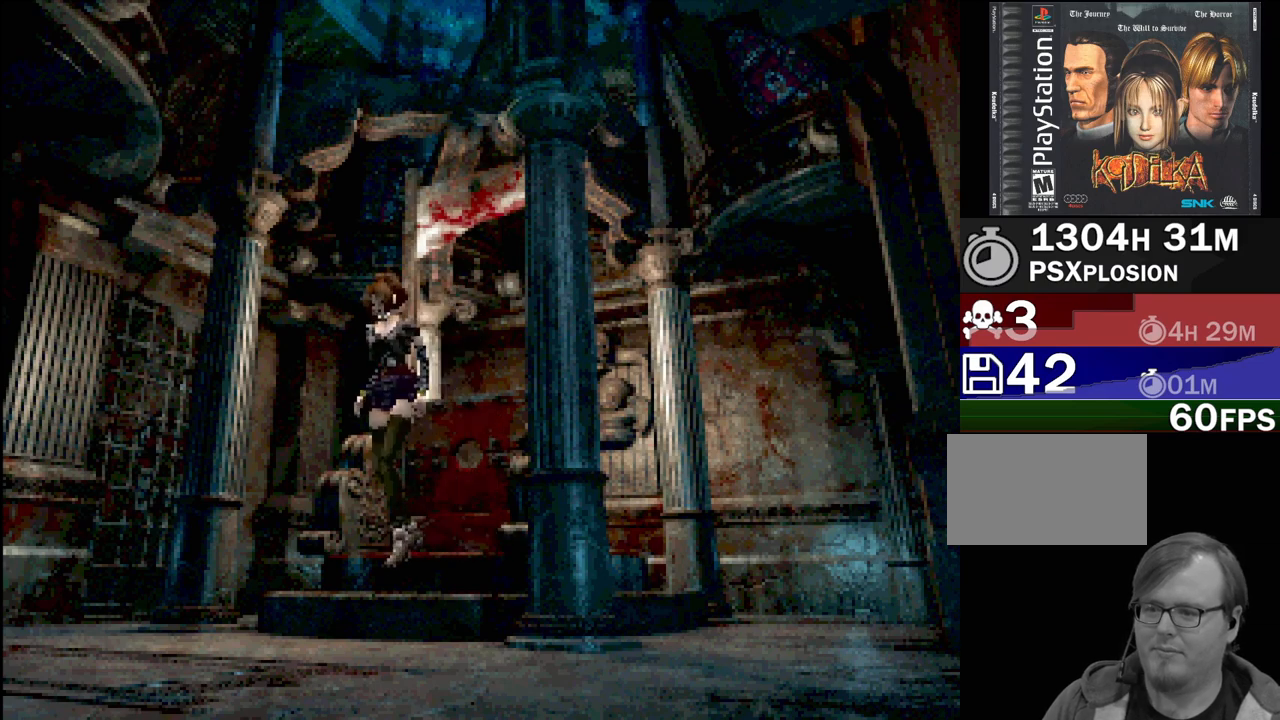
{"buttons": [], "events": []}
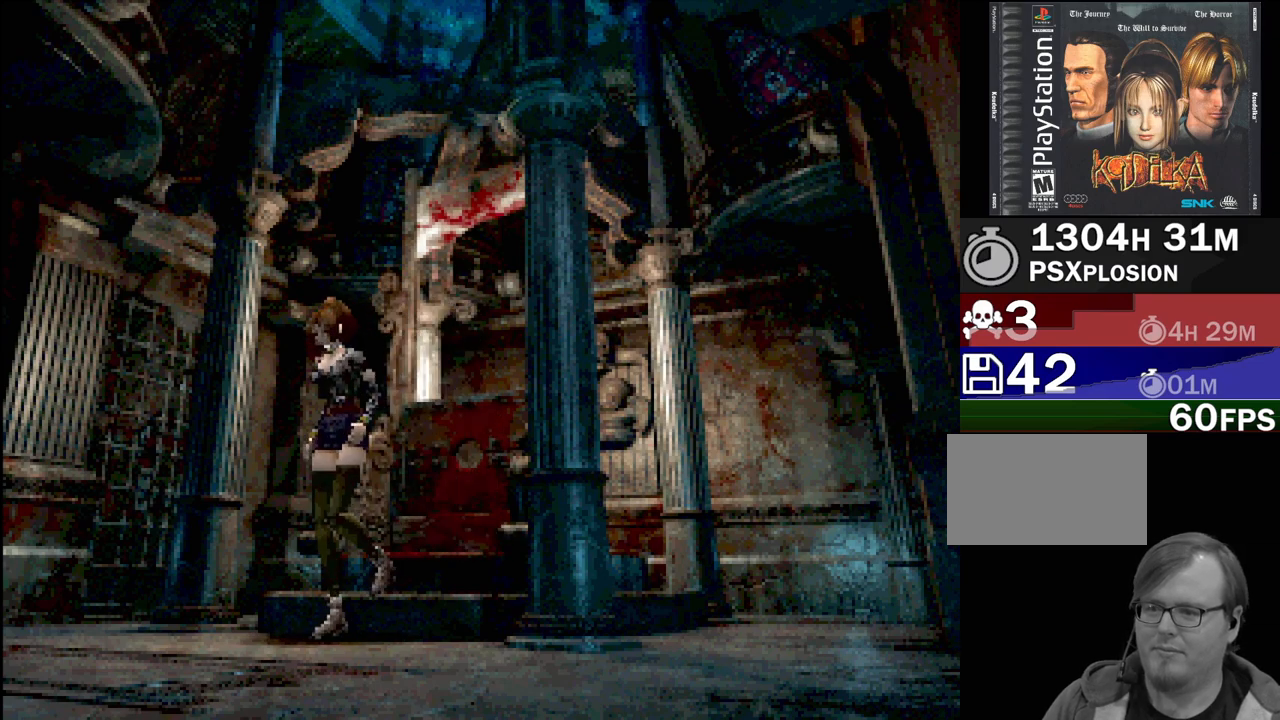
{"buttons": ["CIRCLE", "DPAD_RIGHT"], "events": [[383, "DPAD_RIGHT", "down"], [467, "CIRCLE", "down"]]}
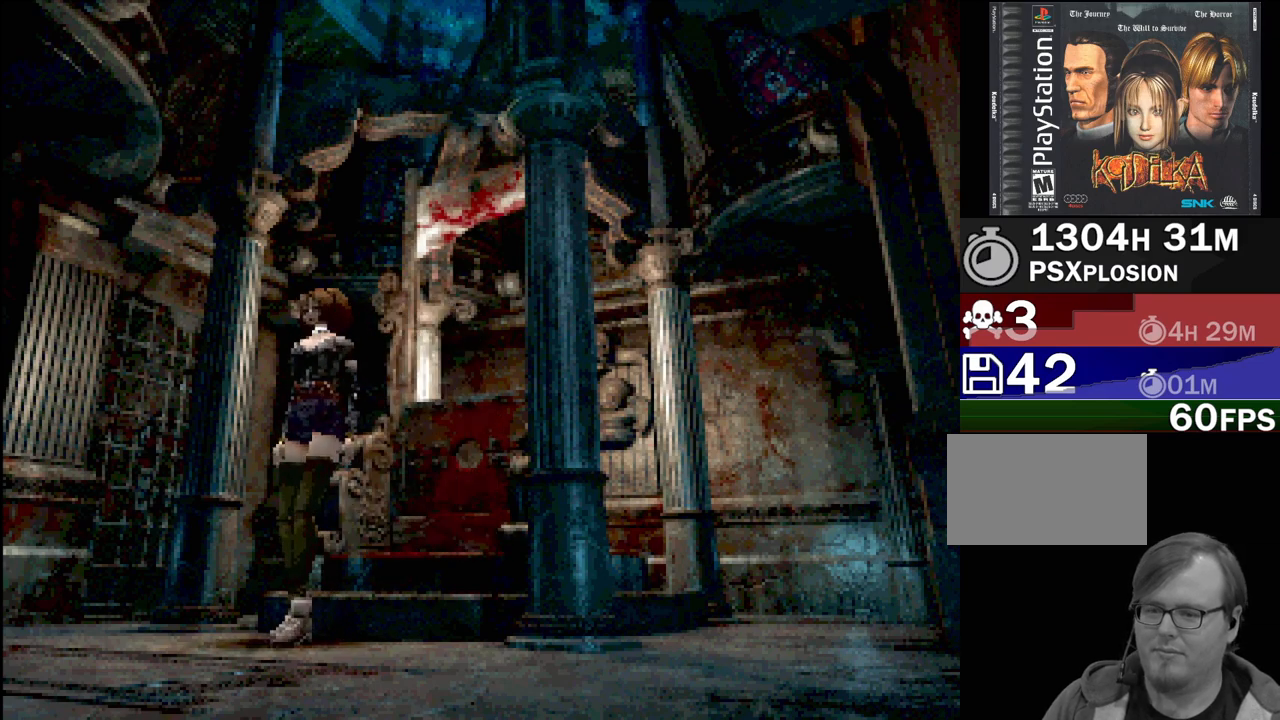
{"buttons": ["CIRCLE", "DPAD_RIGHT"], "events": []}
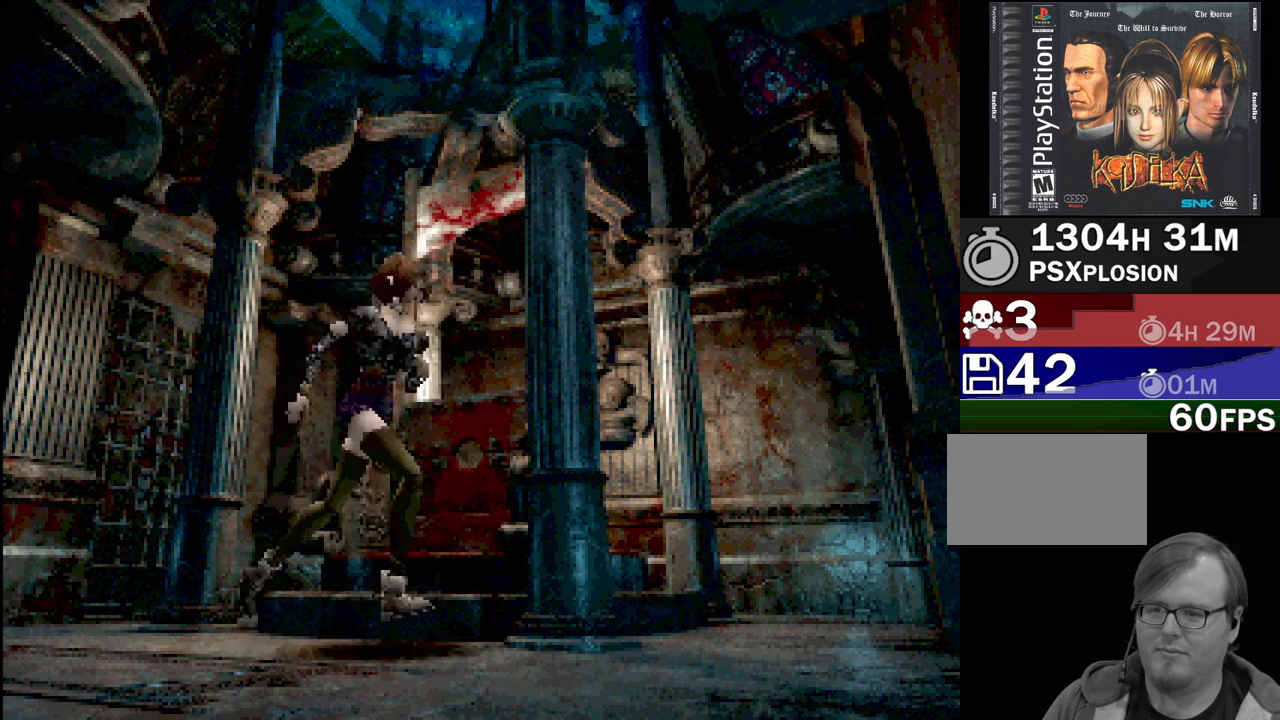
{"buttons": ["CIRCLE", "DPAD_UP"], "events": [[250, "DPAD_UP", "down"], [283, "CIRCLE", "up"], [283, "DPAD_RIGHT", "up"], [450, "CIRCLE", "down"]]}
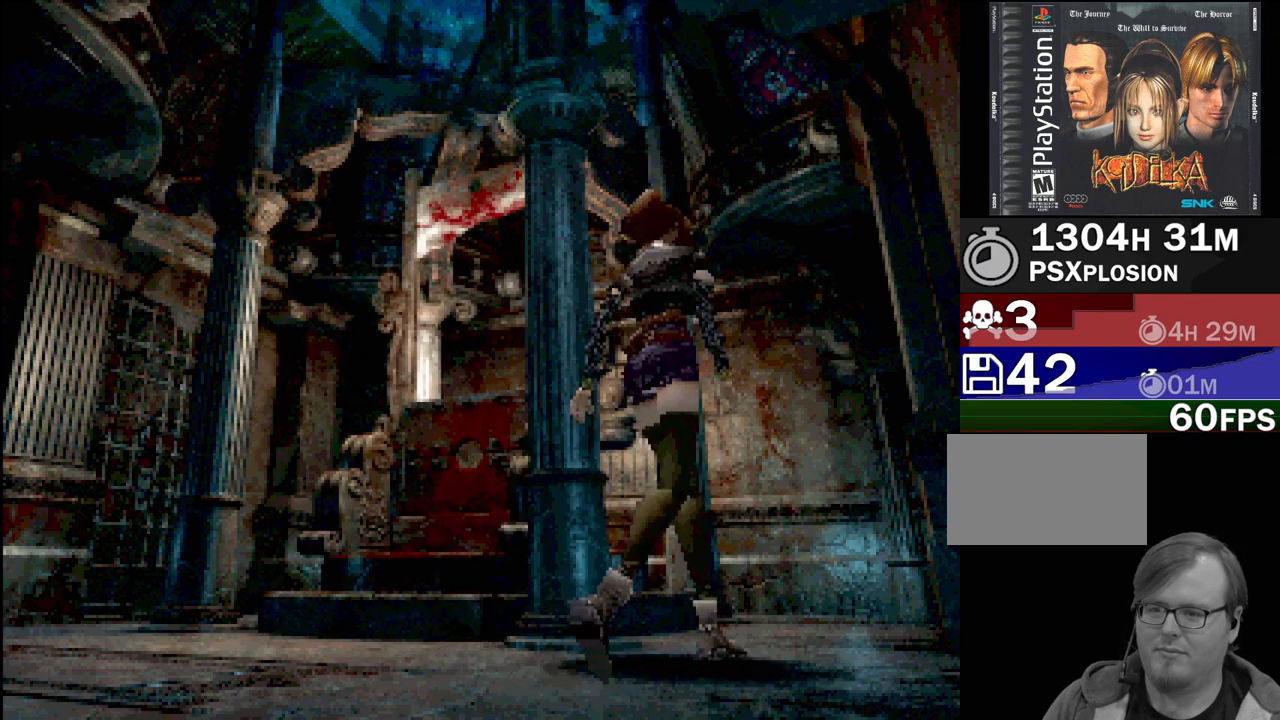
{"buttons": ["DPAD_LEFT"], "events": [[383, "CIRCLE", "up"], [383, "DPAD_LEFT", "down"], [383, "DPAD_UP", "up"]]}
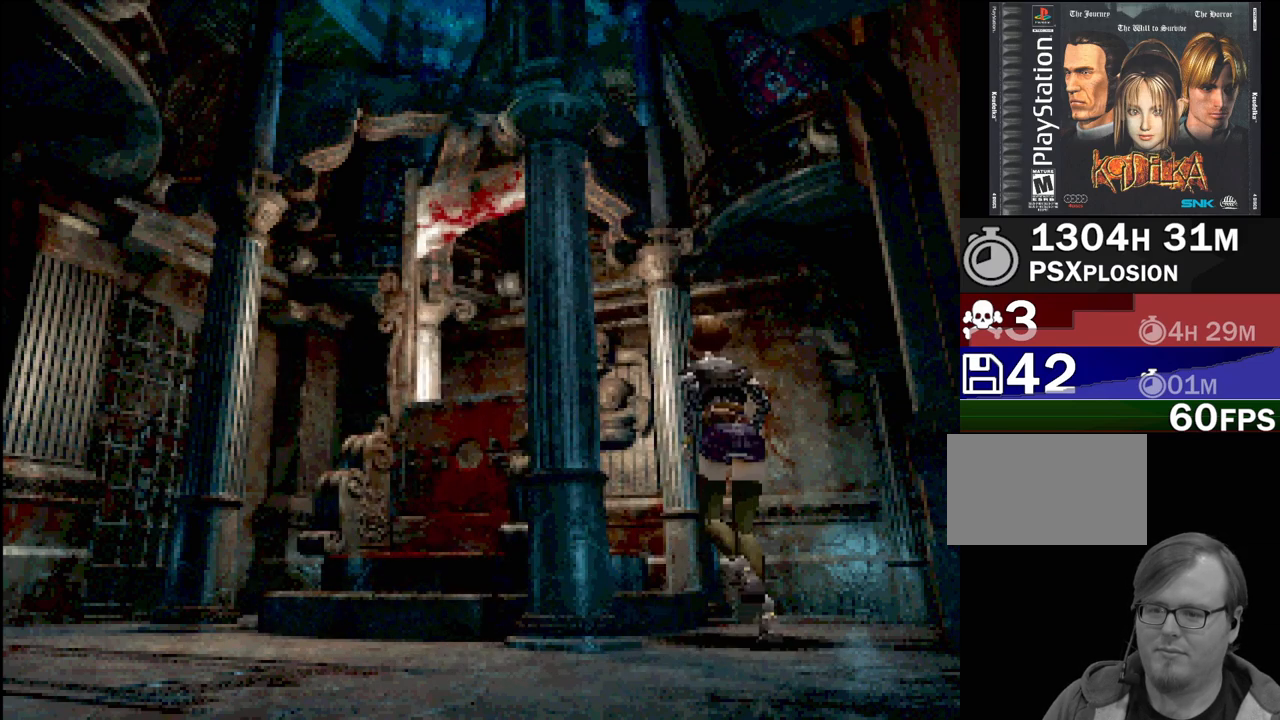
{"buttons": [], "events": [[100, "CROSS", "down"], [233, "CROSS", "up"], [250, "DPAD_LEFT", "up"], [367, "CROSS", "down"], [483, "CROSS", "up"]]}
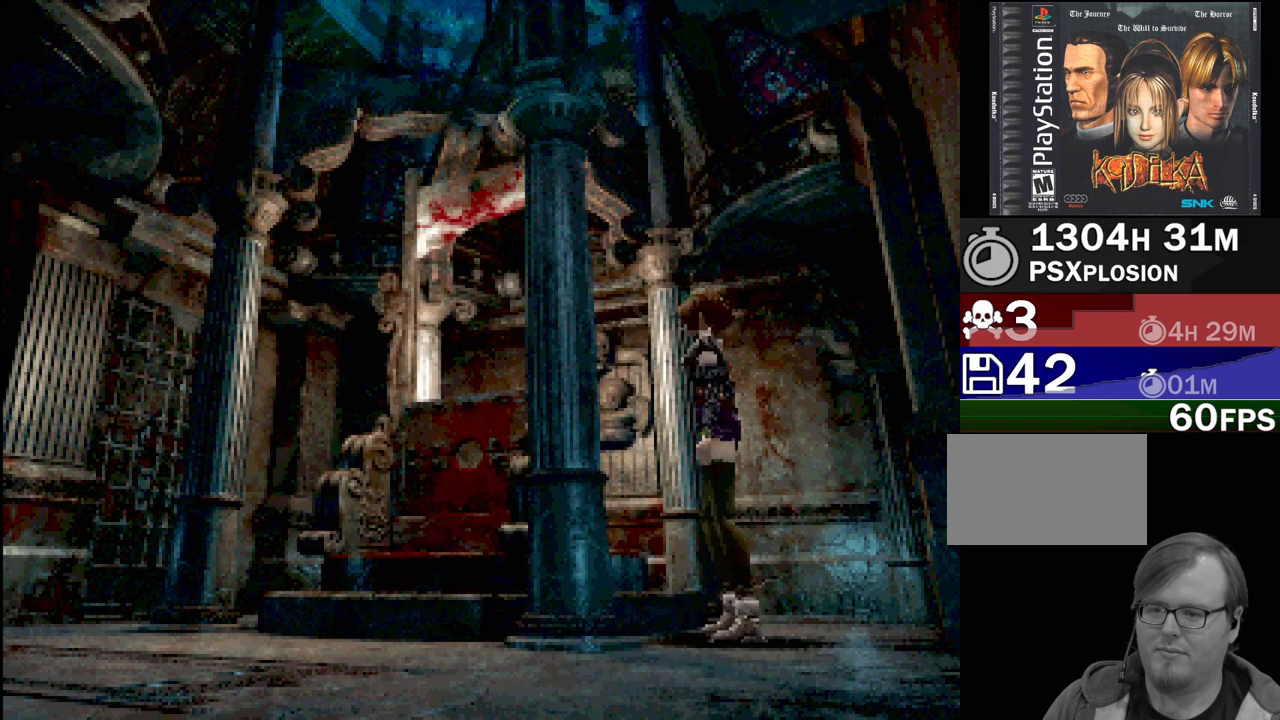
{"buttons": ["DPAD_UP"], "events": [[133, "DPAD_UP", "down"]]}
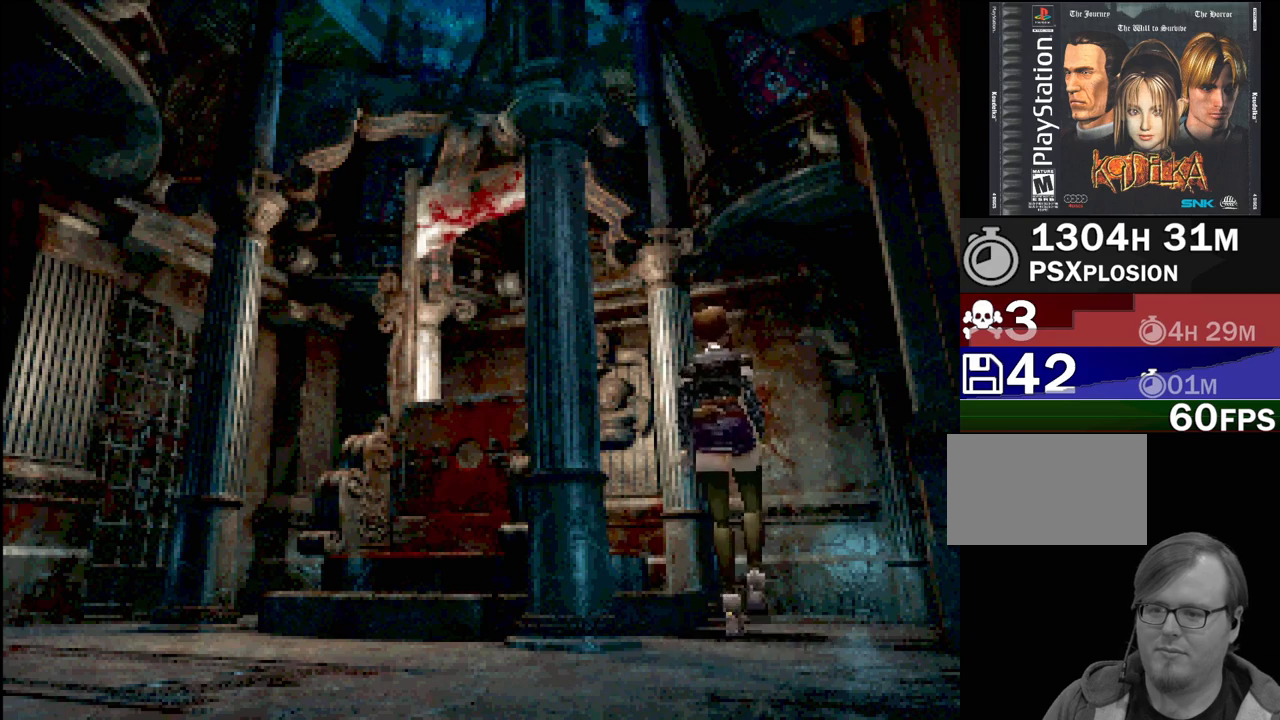
{"buttons": ["CROSS"], "events": [[67, "DPAD_LEFT", "down"], [117, "DPAD_UP", "up"], [267, "CROSS", "down"], [333, "DPAD_LEFT", "up"], [400, "CROSS", "up"], [483, "CROSS", "down"]]}
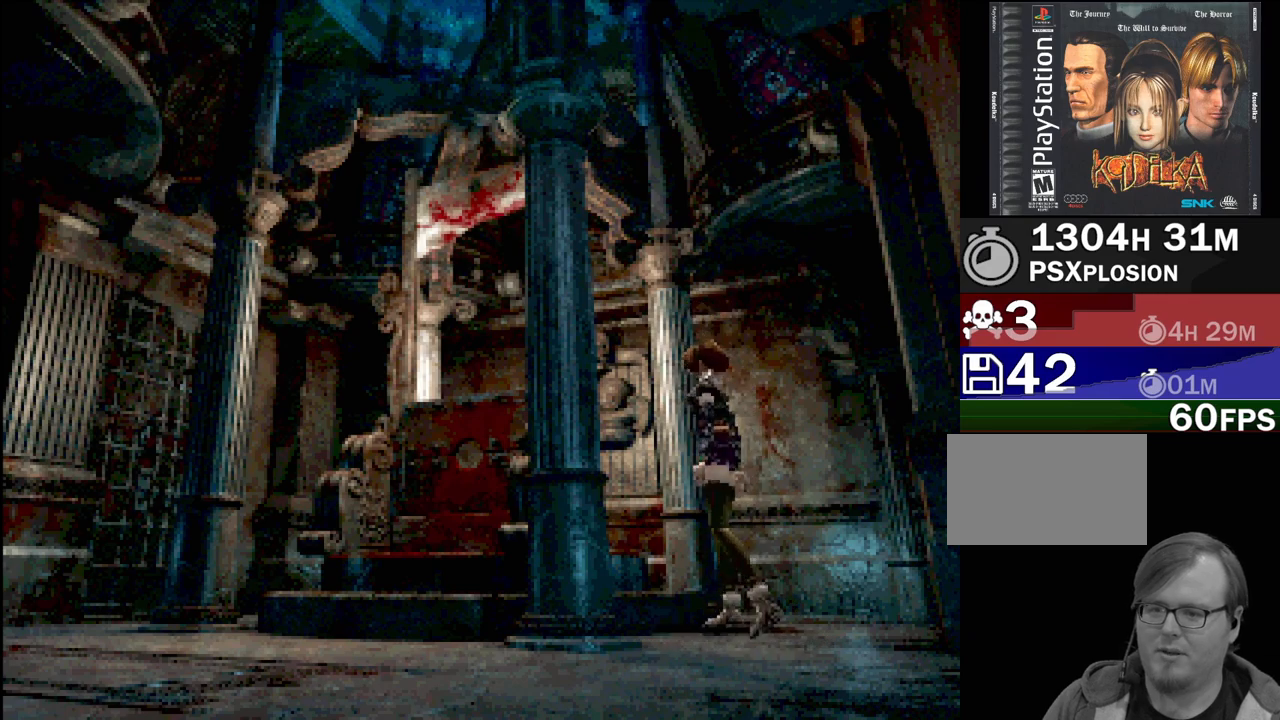
{"buttons": ["CIRCLE", "DPAD_UP"], "events": [[83, "CROSS", "up"], [167, "CROSS", "down"], [267, "DPAD_RIGHT", "down"], [300, "CROSS", "up"], [383, "DPAD_UP", "down"], [400, "CIRCLE", "down"], [417, "DPAD_RIGHT", "up"]]}
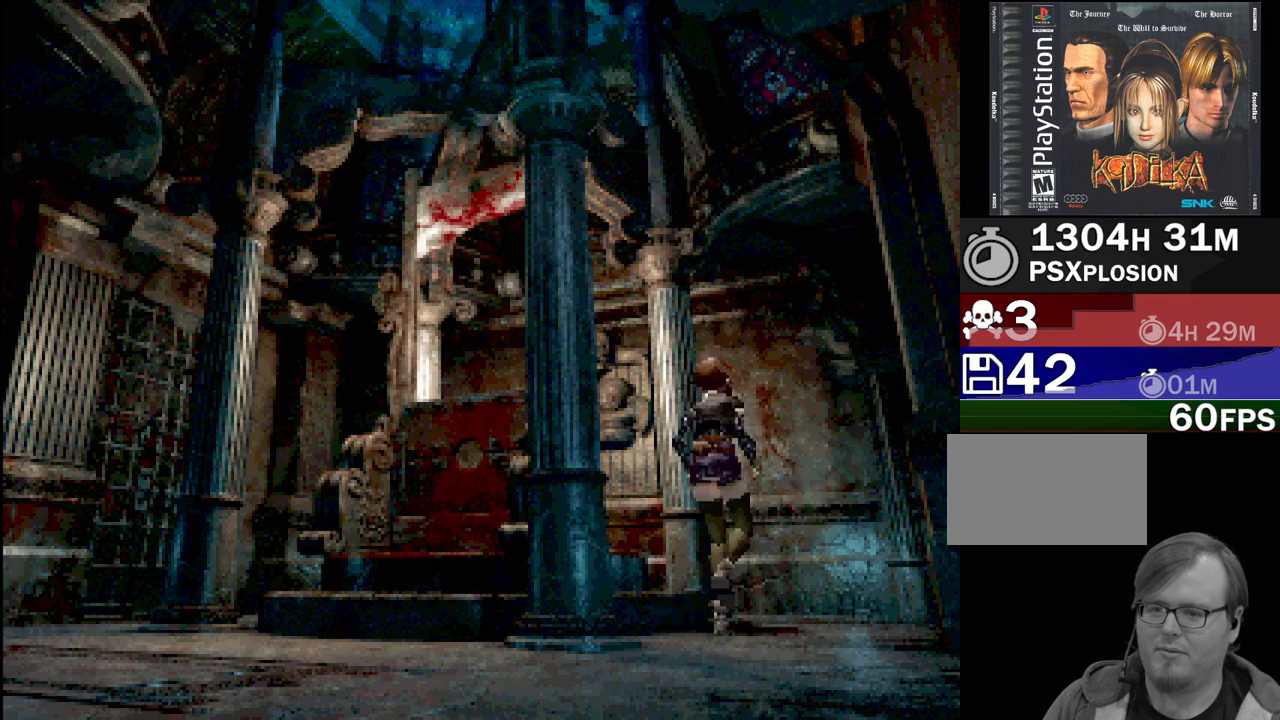
{"buttons": ["DPAD_LEFT"], "events": [[250, "DPAD_LEFT", "down"], [350, "DPAD_UP", "up"], [483, "CIRCLE", "up"]]}
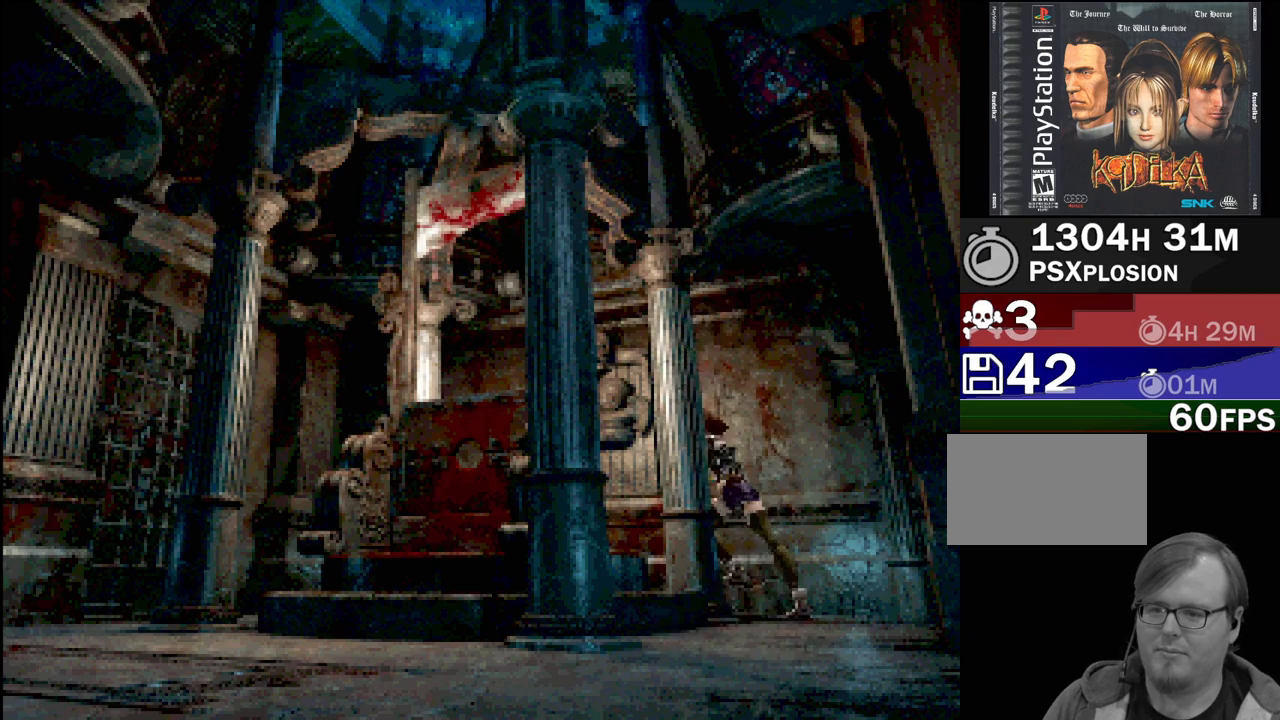
{"buttons": ["CROSS", "DPAD_LEFT"], "events": [[133, "CROSS", "down"], [300, "CROSS", "up"], [400, "CROSS", "down"]]}
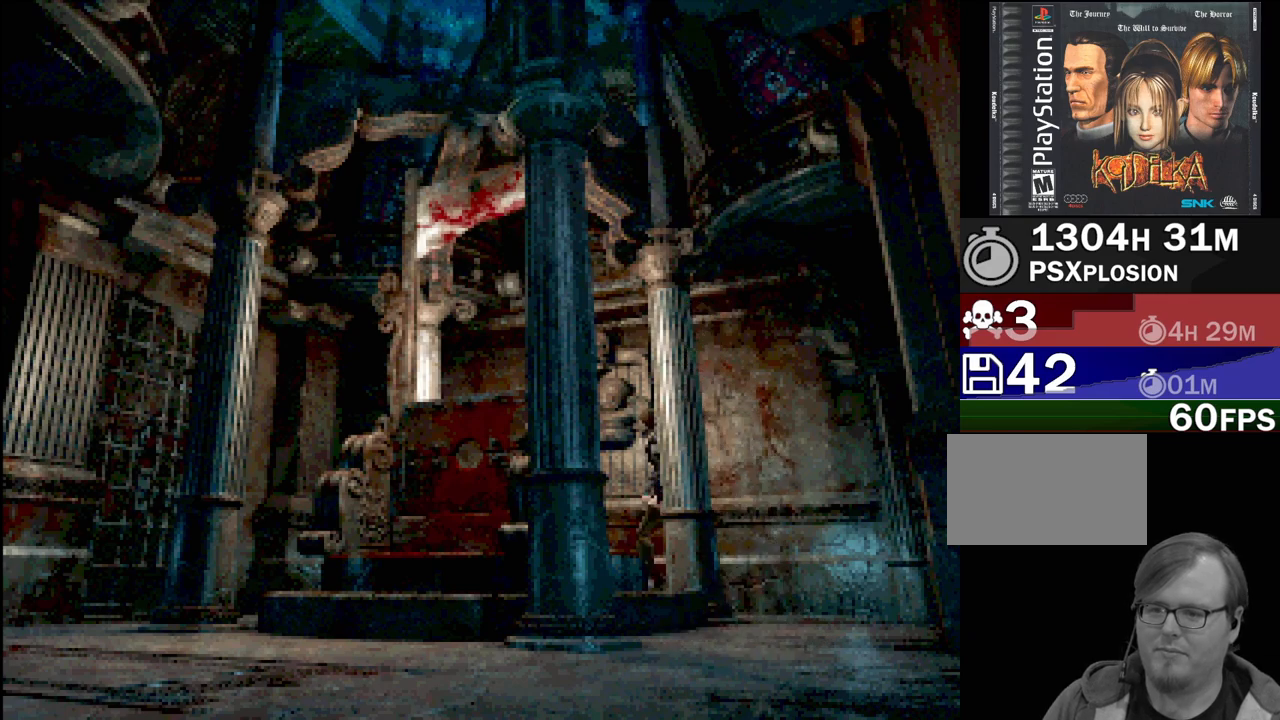
{"buttons": [], "events": [[50, "CROSS", "up"], [233, "DPAD_LEFT", "up"], [267, "DPAD_UP", "down"], [433, "DPAD_UP", "up"]]}
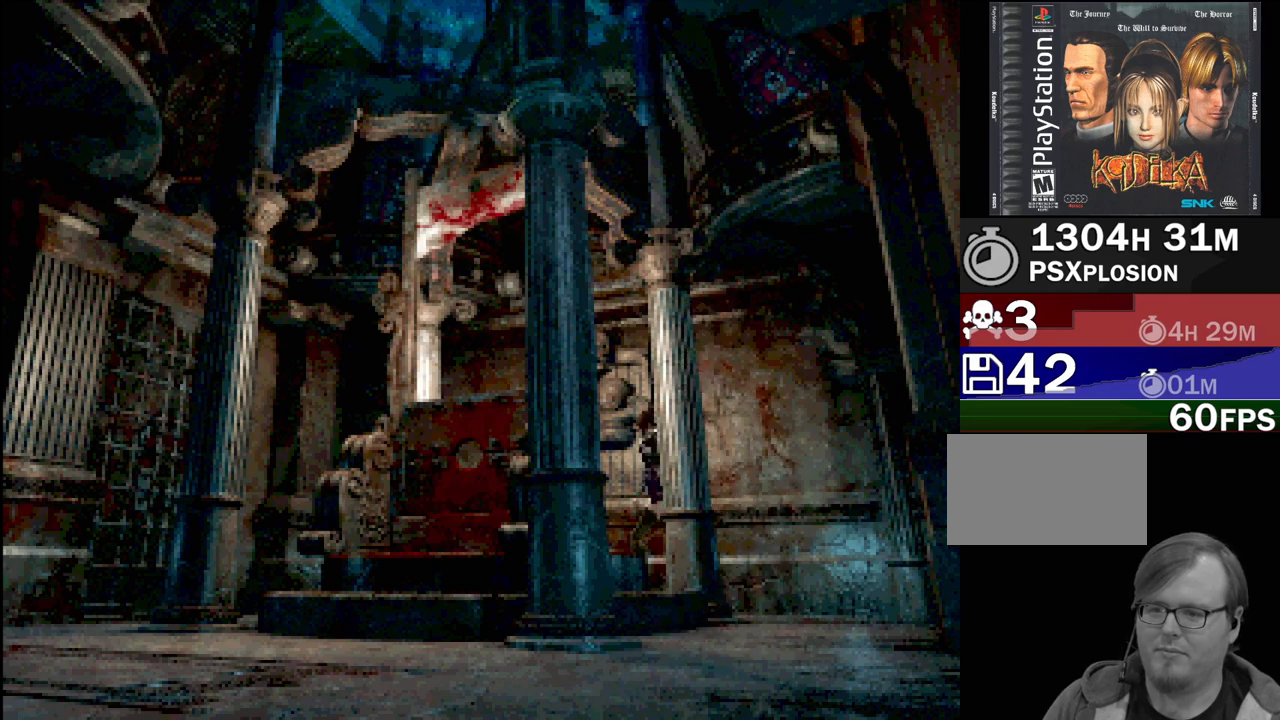
{"buttons": [], "events": []}
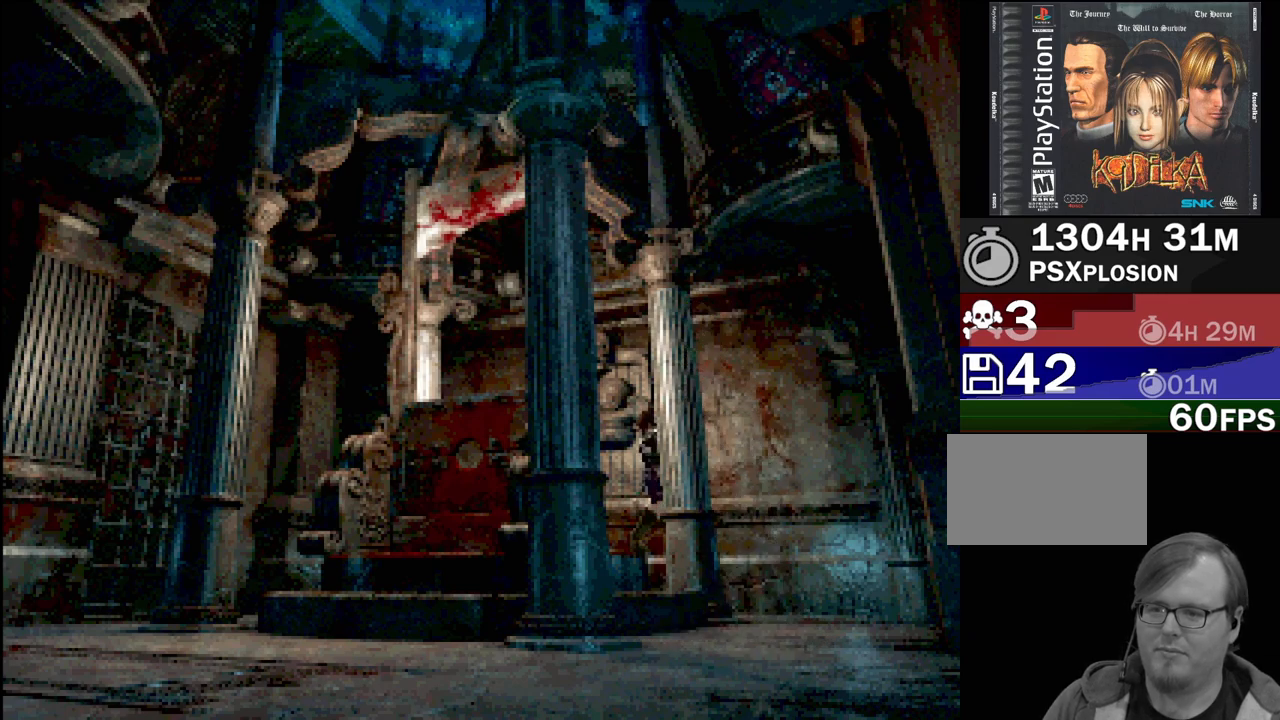
{"buttons": [], "events": []}
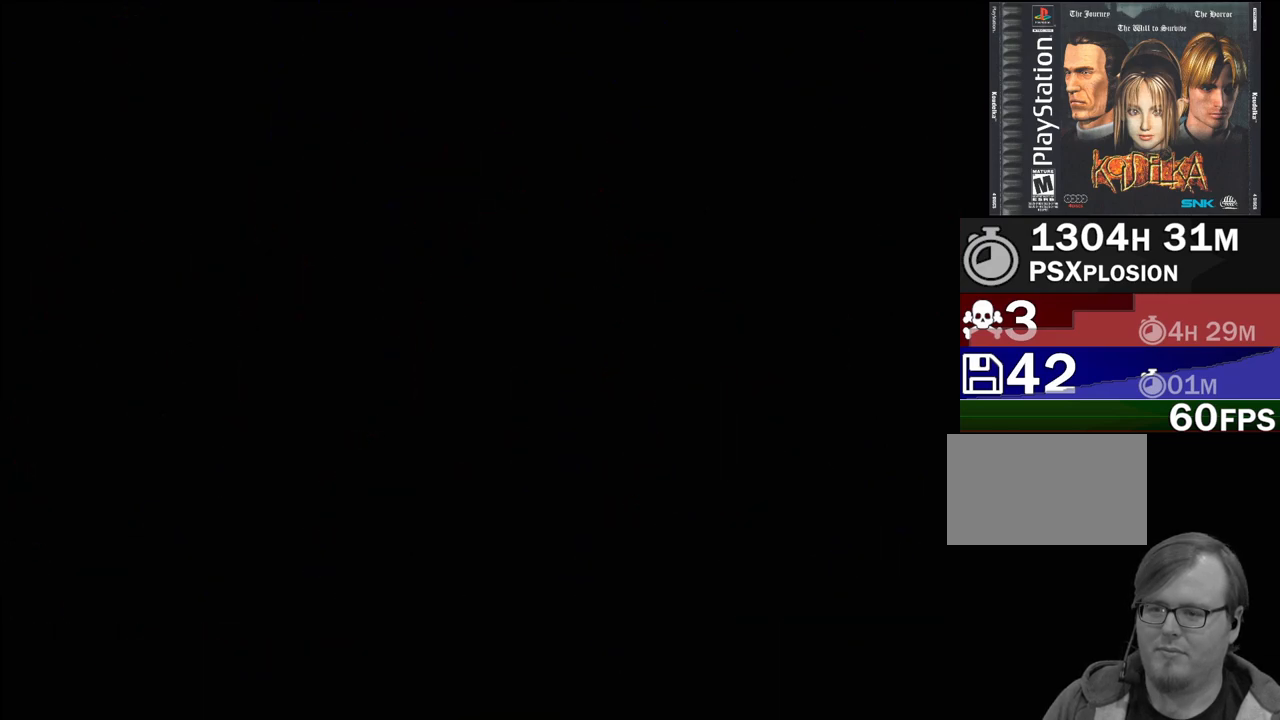
{"buttons": [], "events": []}
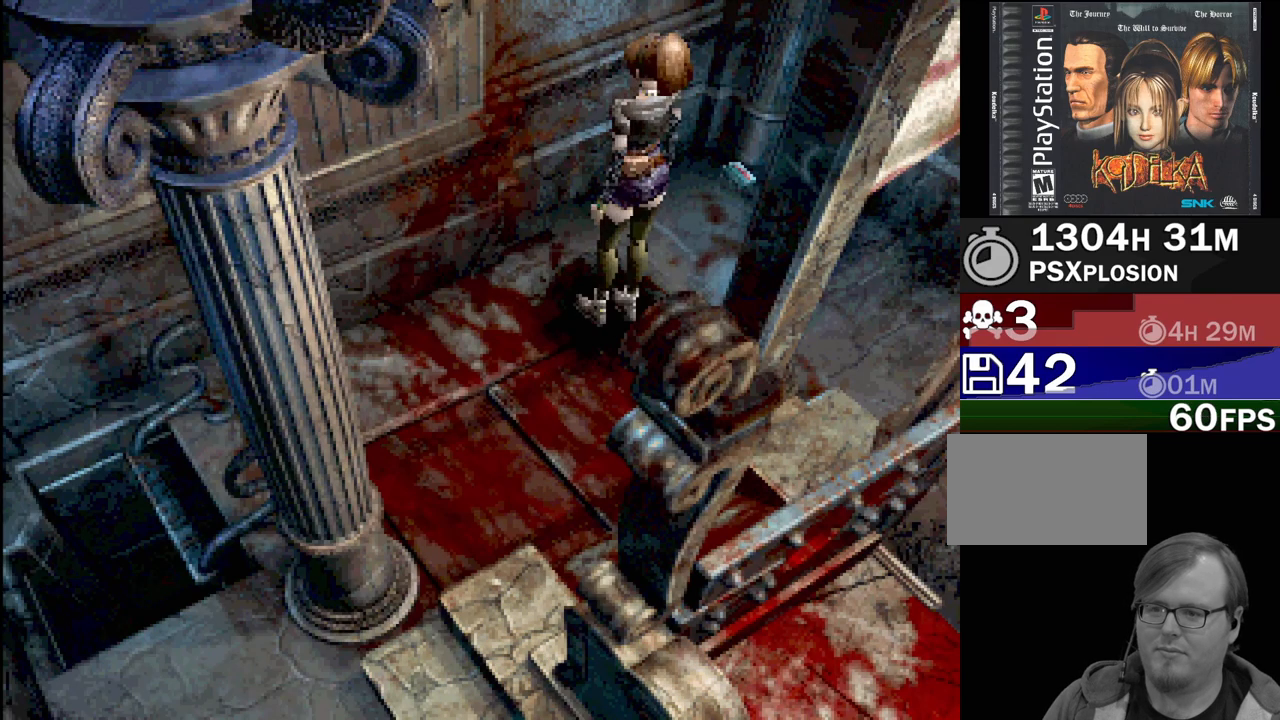
{"buttons": [], "events": []}
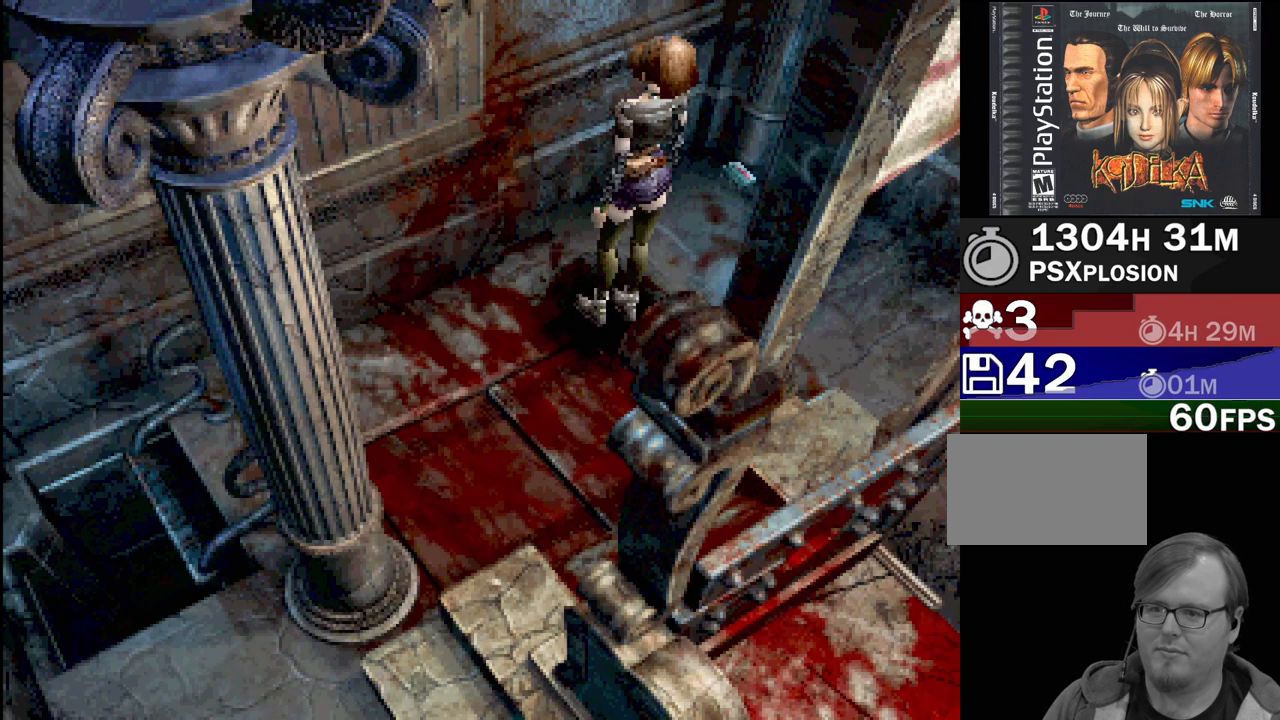
{"buttons": [], "events": []}
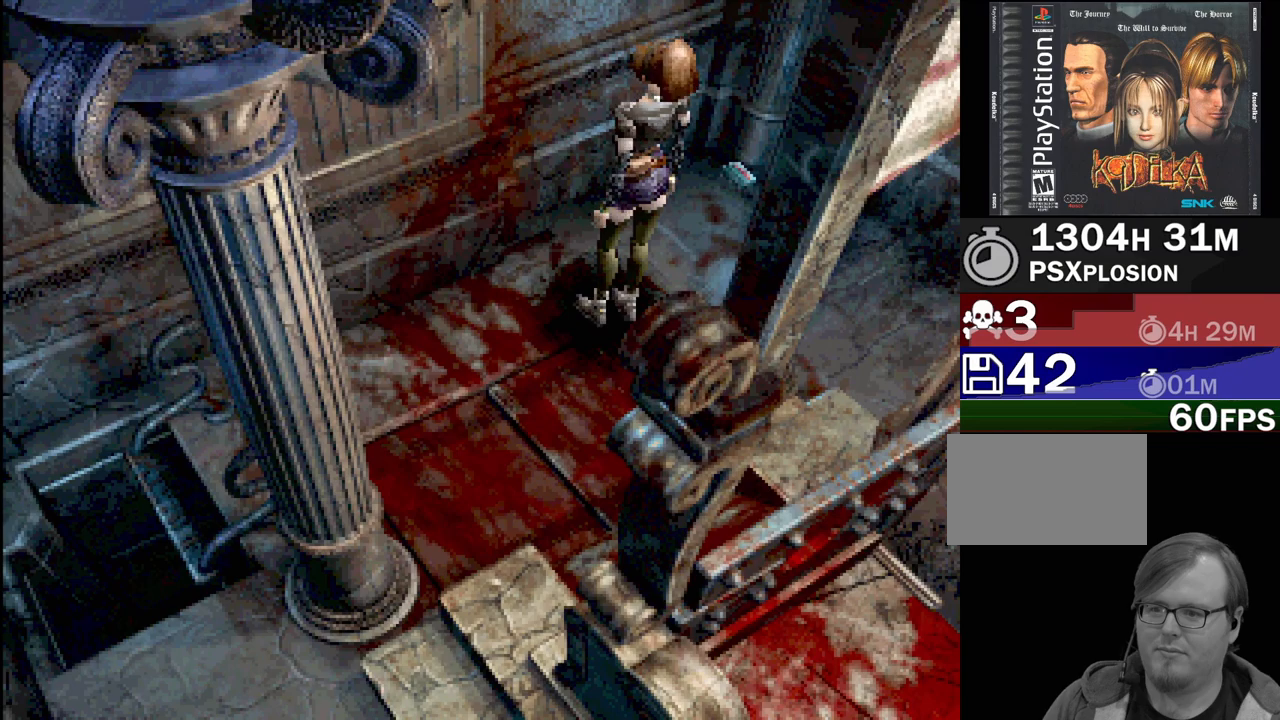
{"buttons": [], "events": []}
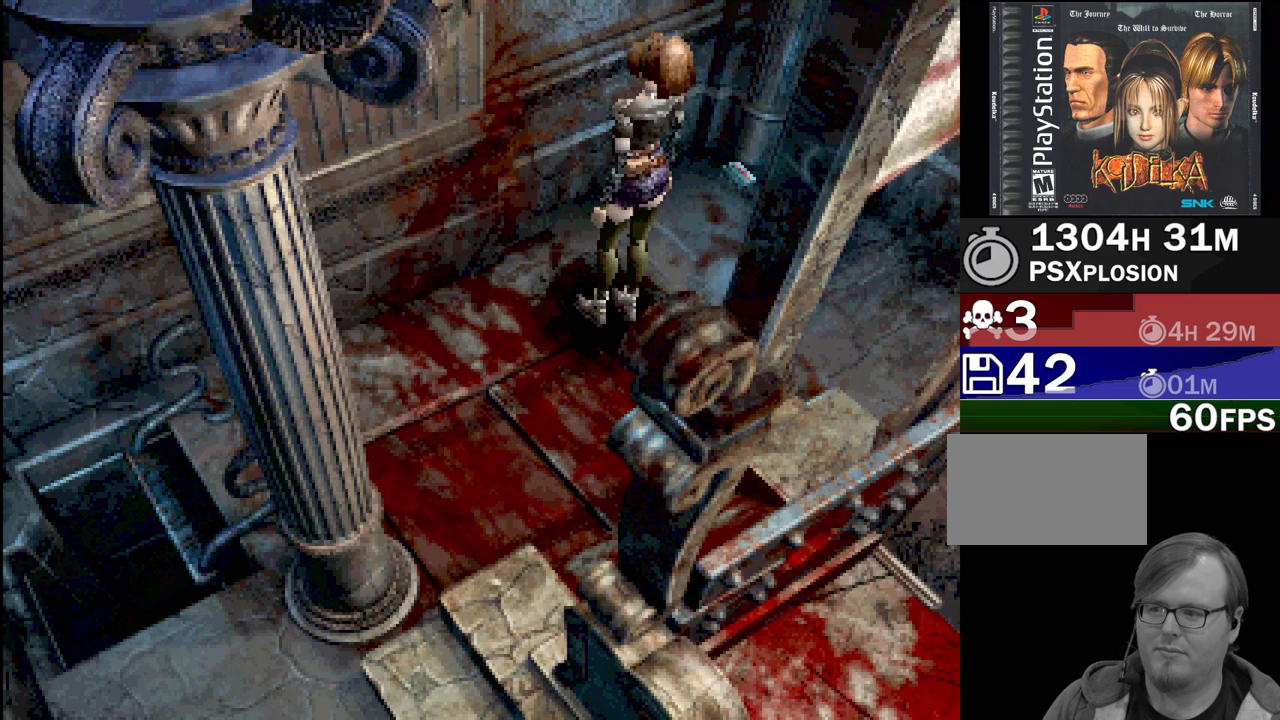
{"buttons": ["DPAD_LEFT"], "events": [[317, "DPAD_LEFT", "down"]]}
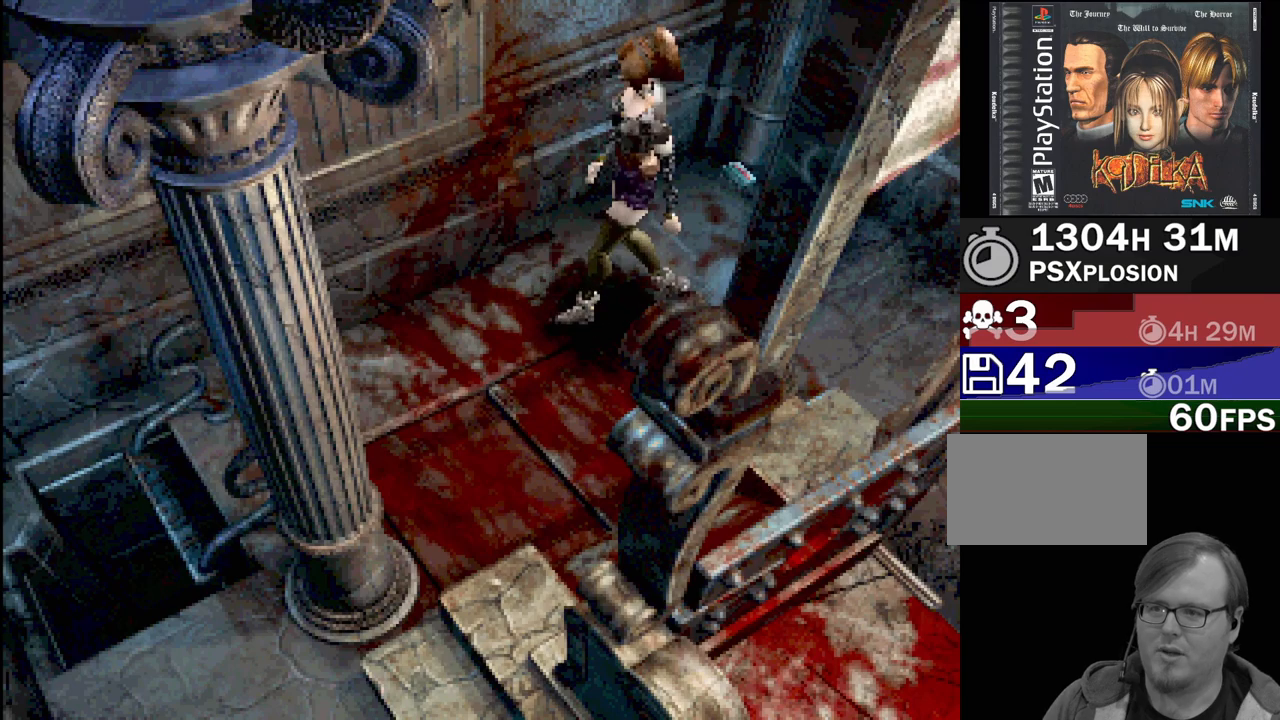
{"buttons": ["DPAD_LEFT"], "events": []}
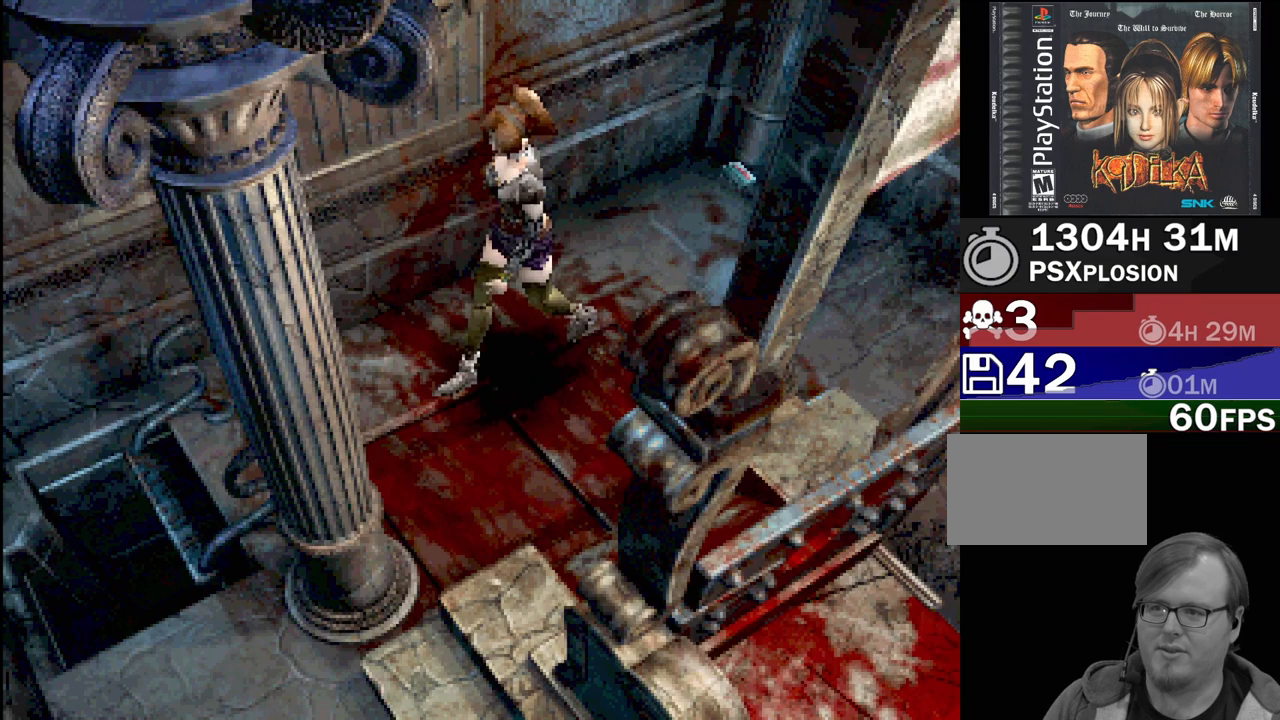
{"buttons": [], "events": [[17, "DPAD_UP", "down"], [50, "DPAD_LEFT", "up"], [283, "DPAD_UP", "up"], [317, "CROSS", "down"], [450, "CROSS", "up"]]}
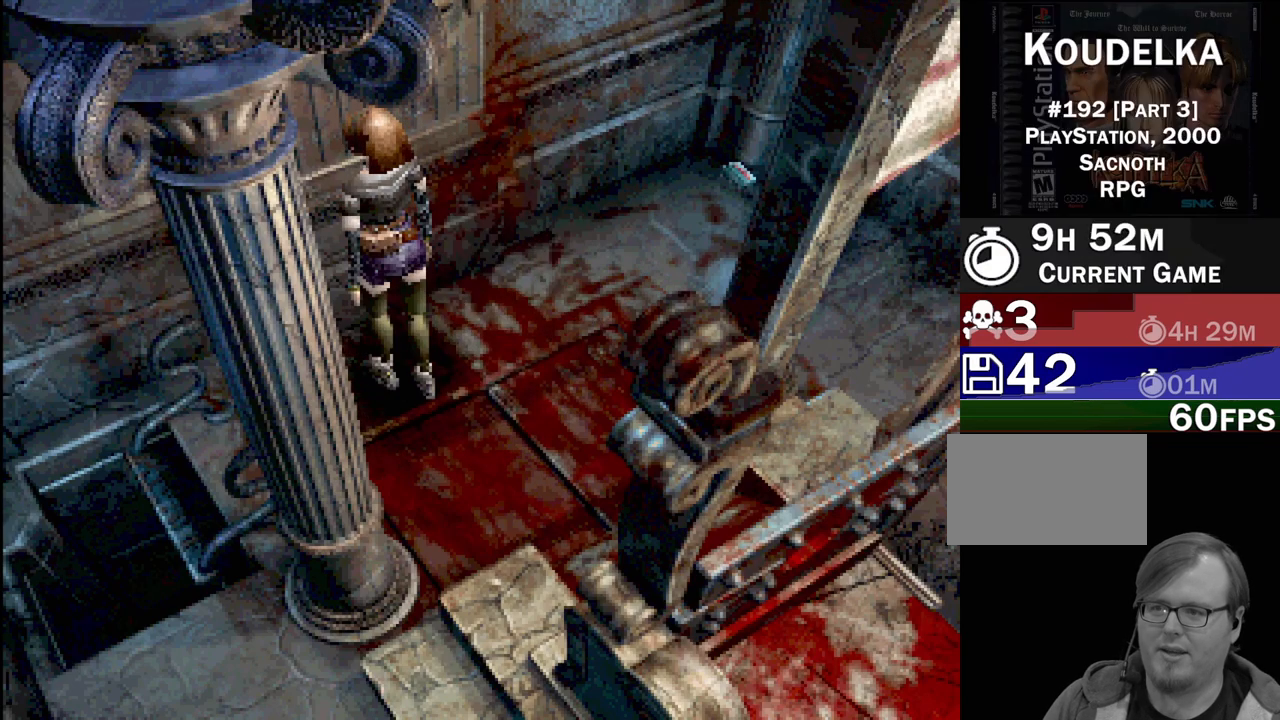
{"buttons": [], "events": [[250, "CROSS", "down"], [400, "CROSS", "up"]]}